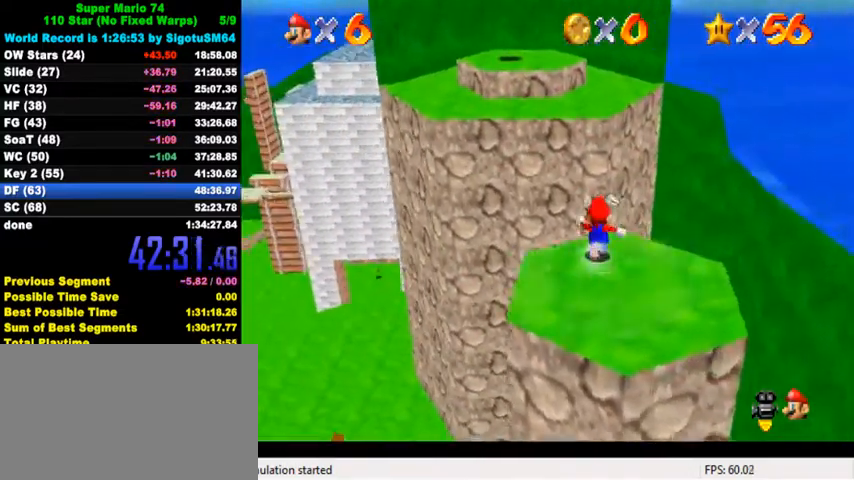
Gameplay with keyboard; each line is a JSON object with the keys held at the frame after it. "events" lists presses ("down") and releases ("up") of "a", "c", "ctrl", "d", "down", "left", "return", "right", "s", "shift", "up", "w", "x" and "y" between this image and that frame as [ms after this image, input, new state], when the widget could be followed in between. No other keys are recorded. Mouse input is not recorded.
{"keys": ["d", "up"], "events": [[33, "y", "down"], [100, "shift", "down"], [300, "shift", "up"], [300, "y", "up"], [433, "d", "down"]]}
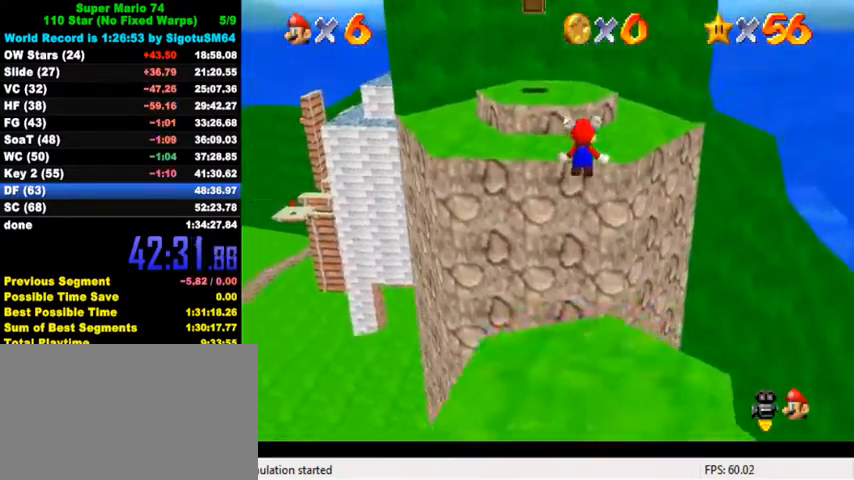
{"keys": ["down", "left", "right"], "events": [[33, "d", "up"], [133, "d", "down"], [233, "d", "up"], [233, "right", "down"], [300, "d", "down"], [333, "up", "up"], [400, "right", "up"], [433, "down", "down"], [433, "left", "down"], [500, "d", "up"], [500, "right", "down"]]}
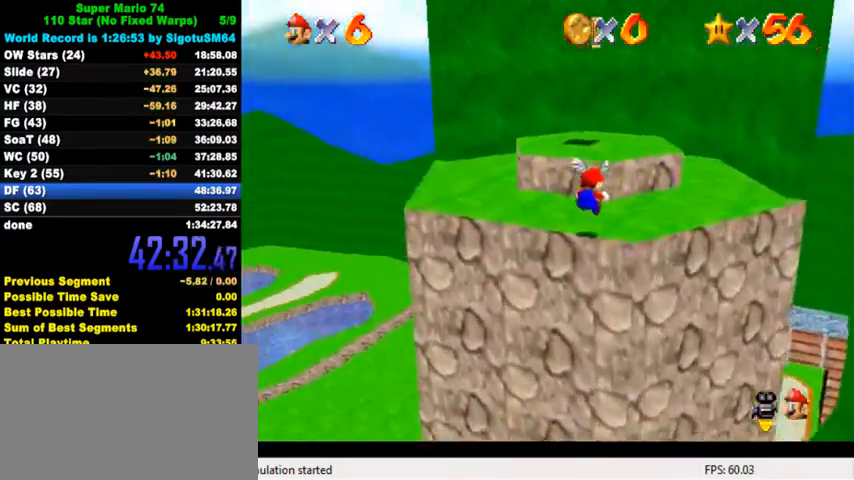
{"keys": ["shift", "up"], "events": [[33, "left", "up"], [67, "down", "up"], [133, "right", "up"], [333, "up", "down"], [500, "shift", "down"]]}
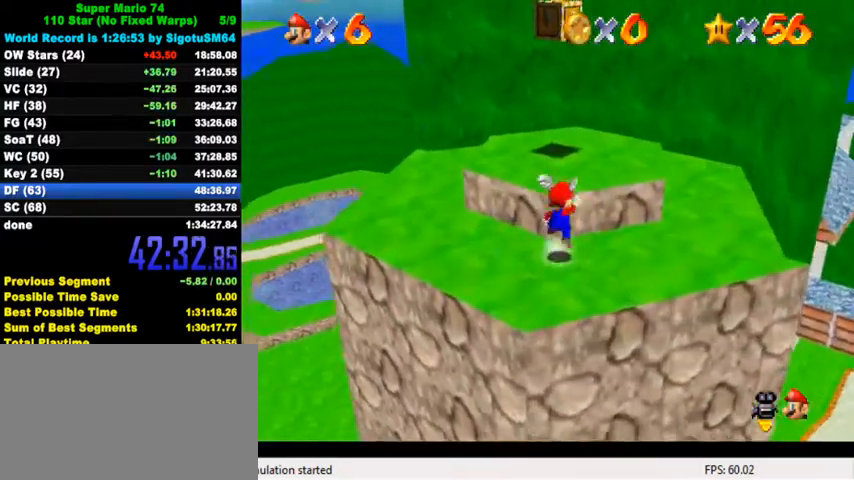
{"keys": ["right", "up"], "events": [[33, "right", "down"], [267, "shift", "up"], [400, "ctrl", "down"], [500, "ctrl", "up"]]}
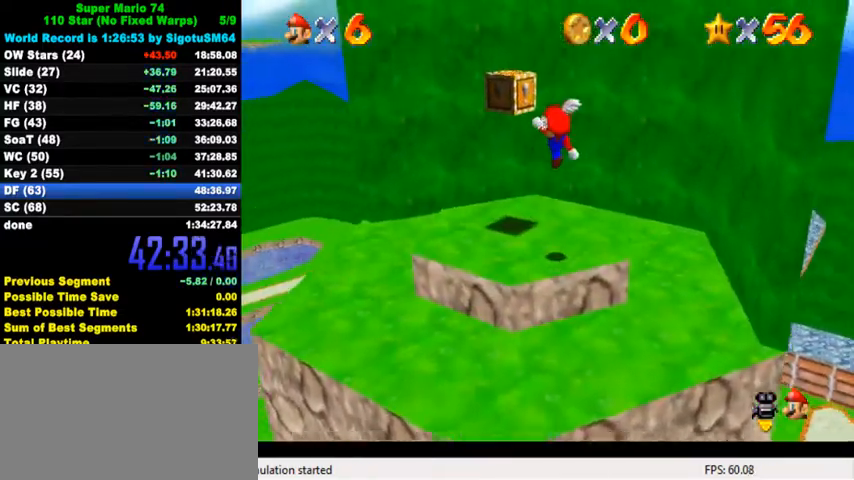
{"keys": ["shift", "up"], "events": [[67, "right", "up"], [167, "right", "down"], [233, "right", "up"], [367, "left", "down"], [500, "left", "up"], [500, "shift", "down"]]}
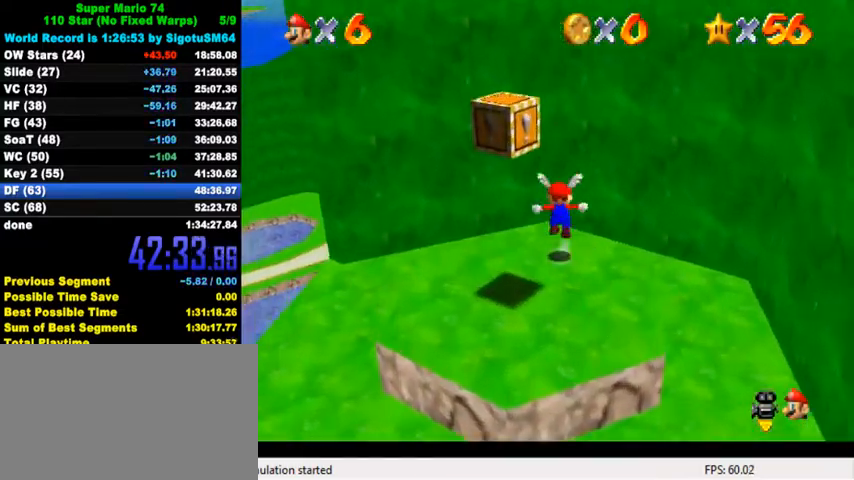
{"keys": ["right", "up"], "events": [[100, "d", "down"], [233, "d", "up"], [233, "right", "down"], [433, "shift", "up"]]}
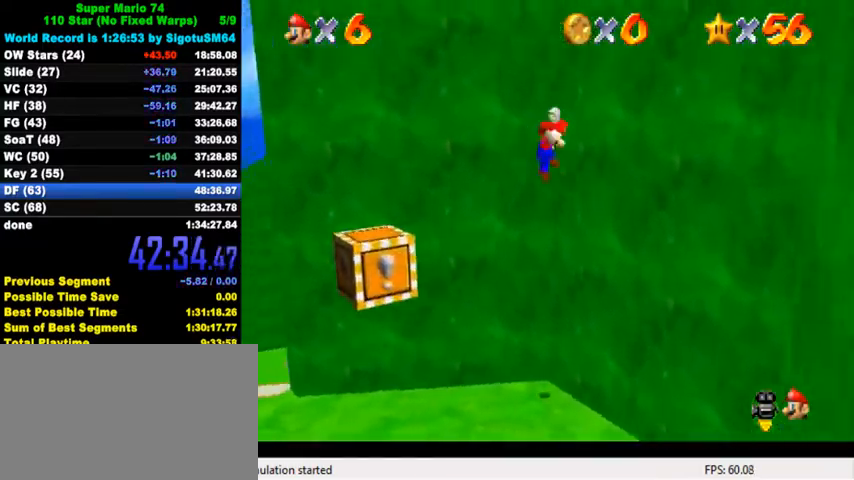
{"keys": ["right", "shift", "up"], "events": [[33, "shift", "down"]]}
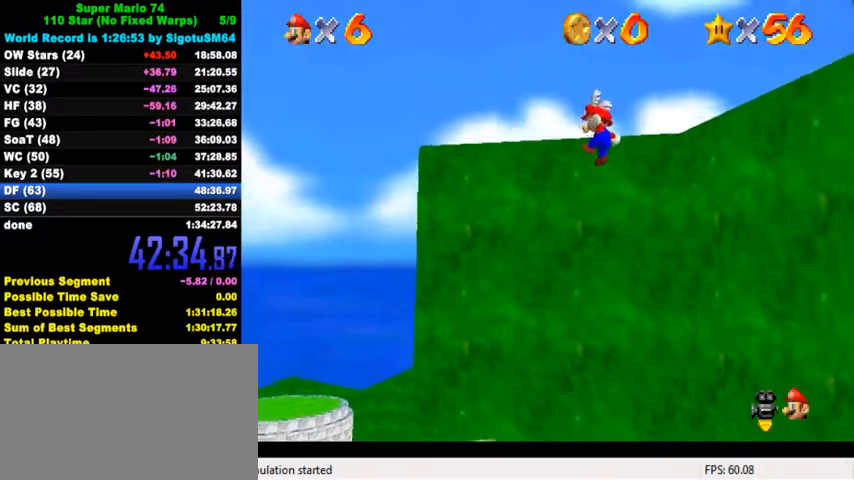
{"keys": [], "events": [[200, "shift", "up"], [233, "up", "up"], [300, "right", "up"], [333, "shift", "down"], [433, "shift", "up"]]}
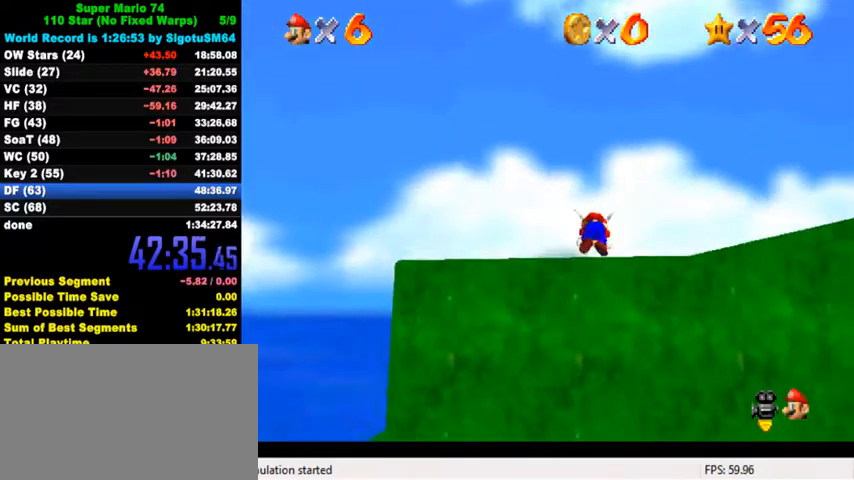
{"keys": ["ctrl", "shift"], "events": [[433, "ctrl", "down"], [433, "shift", "down"]]}
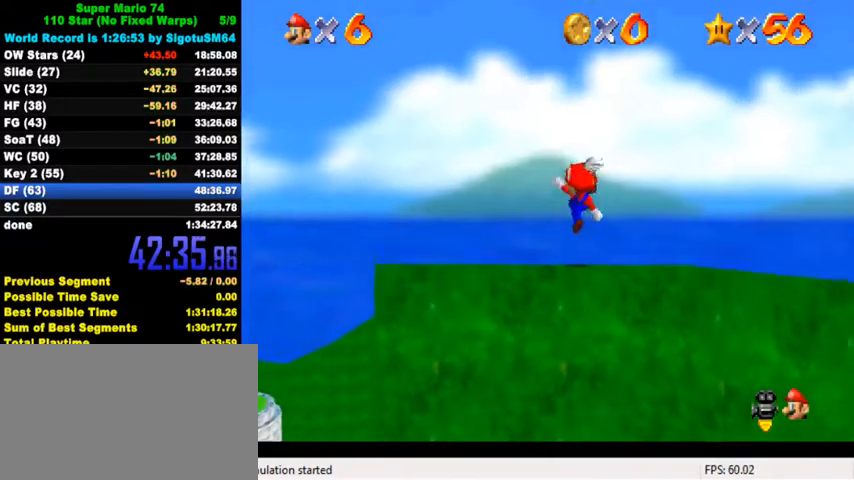
{"keys": [], "events": [[33, "ctrl", "up"], [33, "shift", "up"], [333, "shift", "down"], [400, "shift", "up"]]}
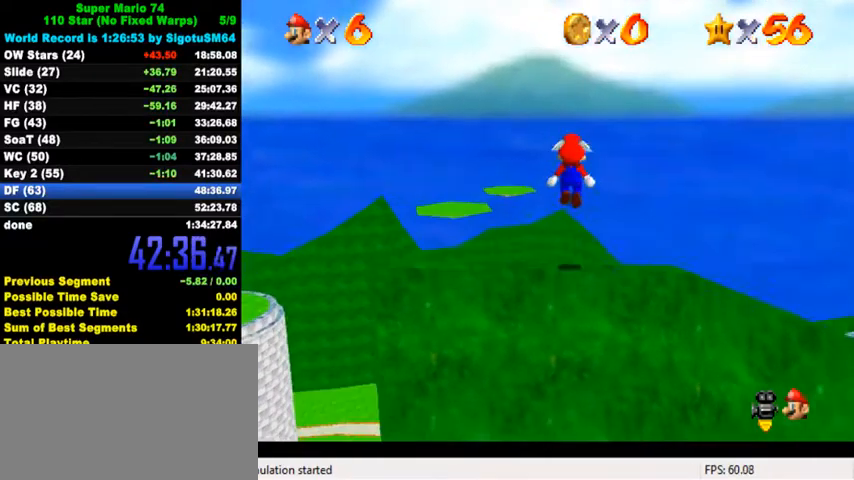
{"keys": ["shift", "up"], "events": [[467, "shift", "down"], [500, "up", "down"]]}
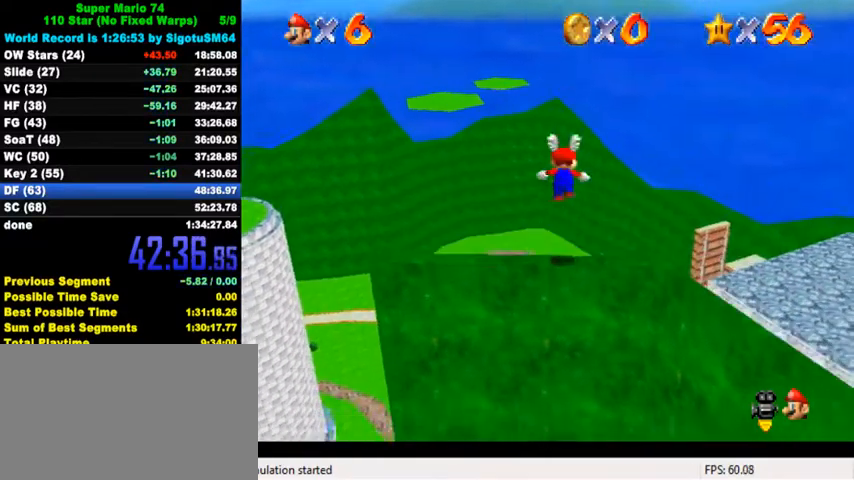
{"keys": ["shift", "up"], "events": []}
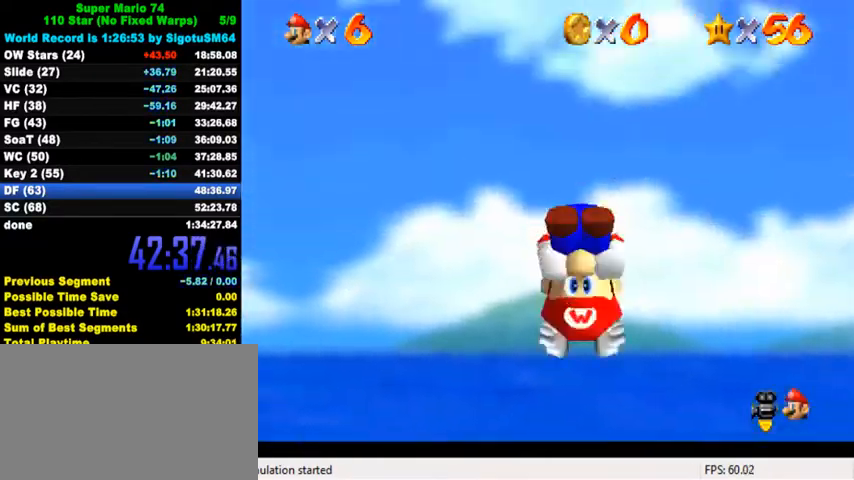
{"keys": ["up"], "events": [[467, "shift", "up"]]}
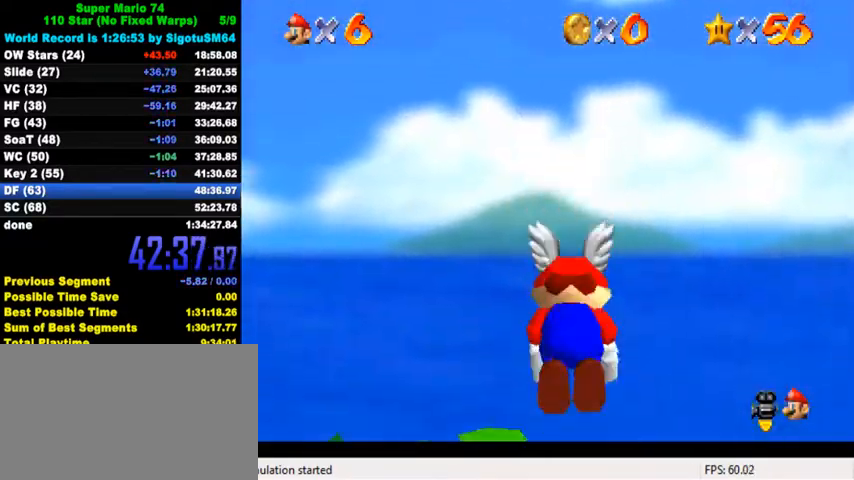
{"keys": ["left", "up"], "events": [[300, "left", "down"]]}
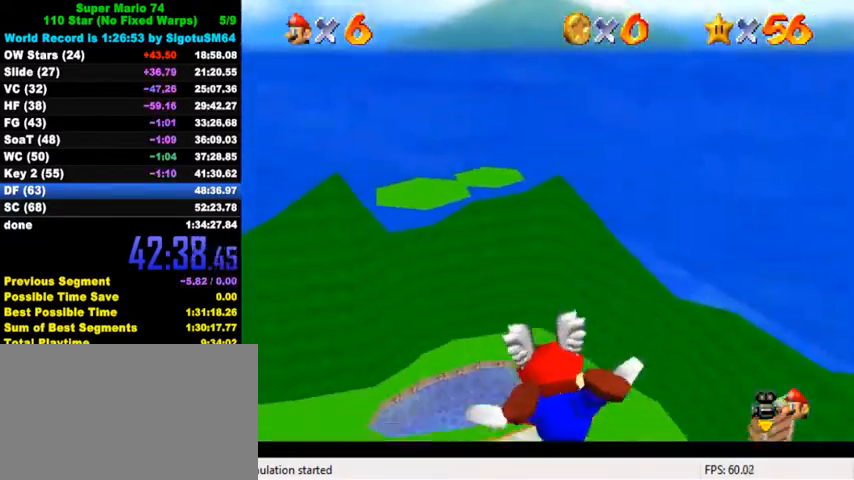
{"keys": ["down", "left"], "events": [[200, "up", "up"], [233, "left", "up"], [367, "down", "down"], [400, "left", "down"]]}
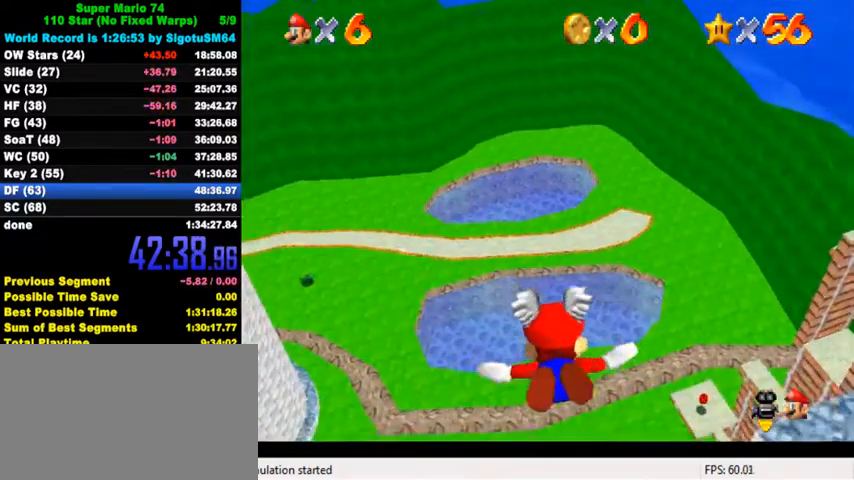
{"keys": [], "events": [[100, "left", "up"], [300, "down", "up"]]}
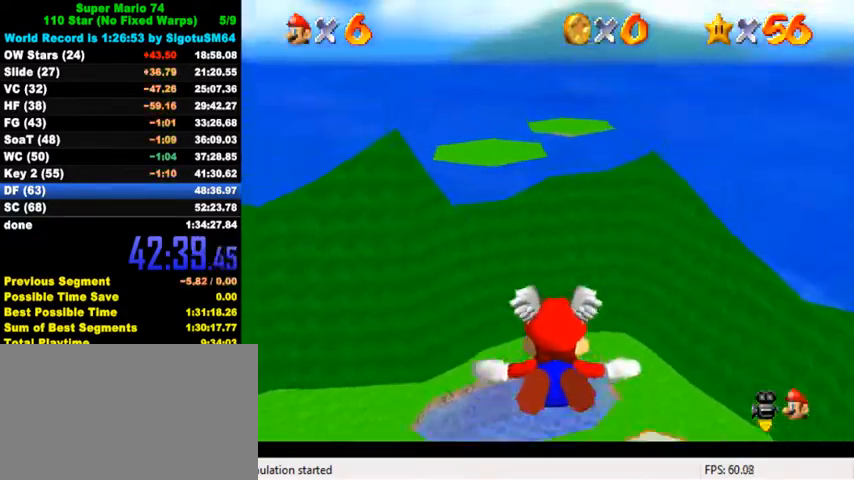
{"keys": [], "events": [[100, "right", "down"], [267, "right", "up"]]}
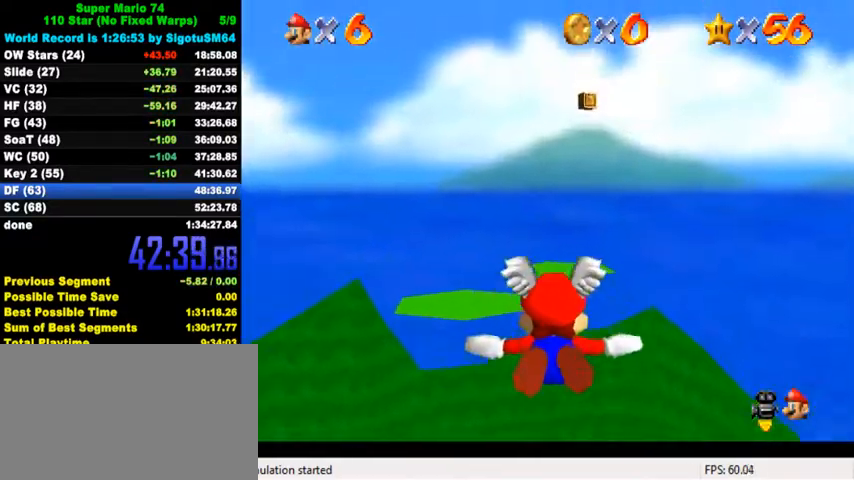
{"keys": ["right", "up"], "events": [[33, "right", "down"], [33, "up", "down"], [167, "right", "up"], [267, "up", "up"], [433, "right", "down"], [433, "up", "down"]]}
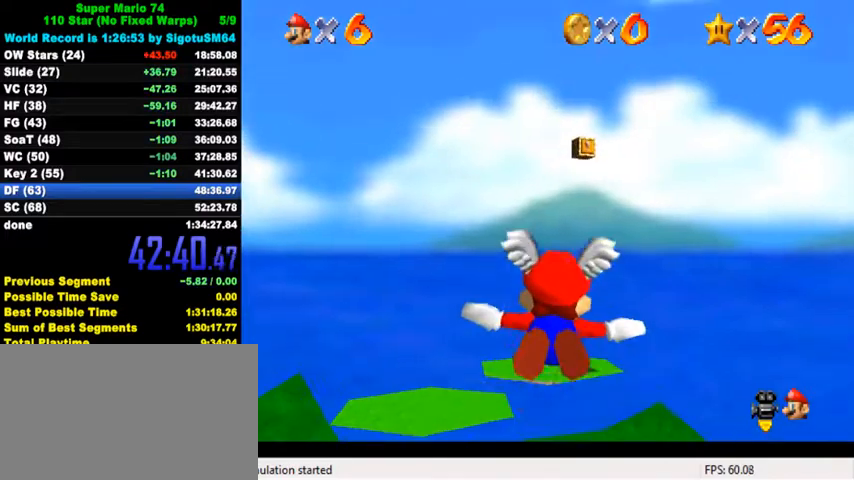
{"keys": ["right", "up"], "events": [[167, "right", "up"], [200, "up", "up"], [433, "up", "down"], [467, "right", "down"]]}
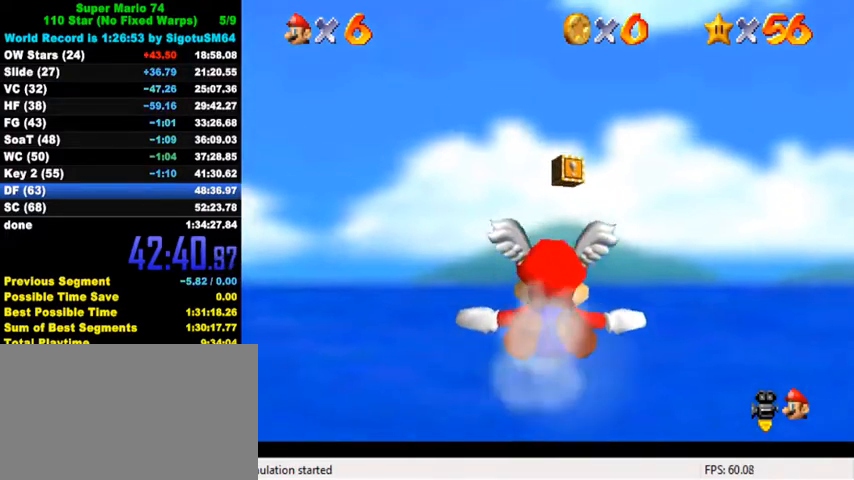
{"keys": [], "events": [[133, "right", "up"], [267, "up", "up"]]}
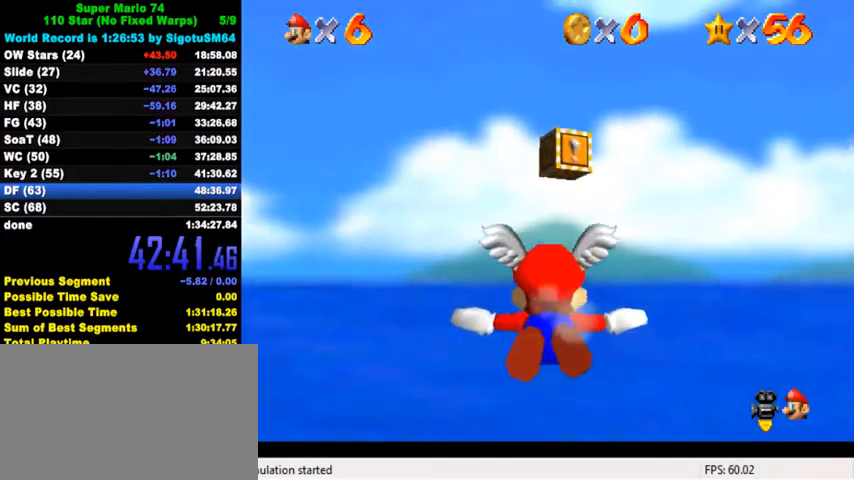
{"keys": ["right", "up"], "events": [[33, "right", "down"], [33, "up", "down"], [200, "right", "up"], [233, "up", "up"], [433, "up", "down"], [467, "right", "down"]]}
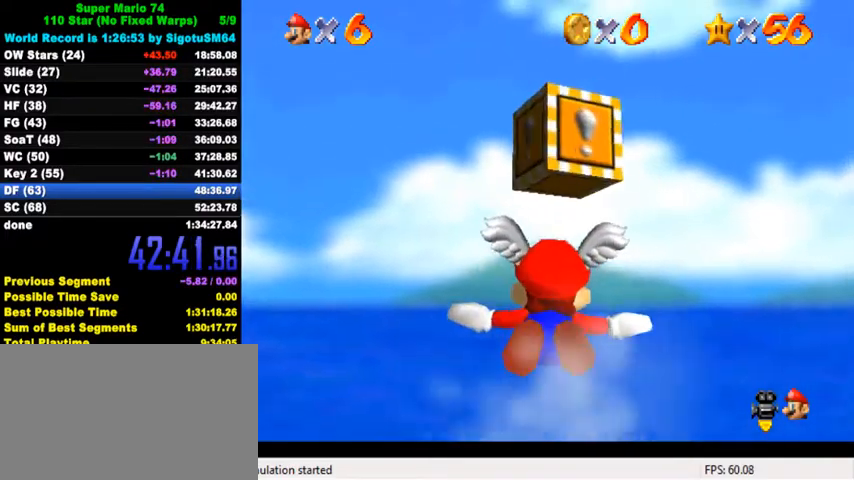
{"keys": [], "events": [[67, "up", "up"], [100, "right", "up"], [200, "y", "down"], [233, "shift", "down"], [367, "shift", "up"], [367, "y", "up"]]}